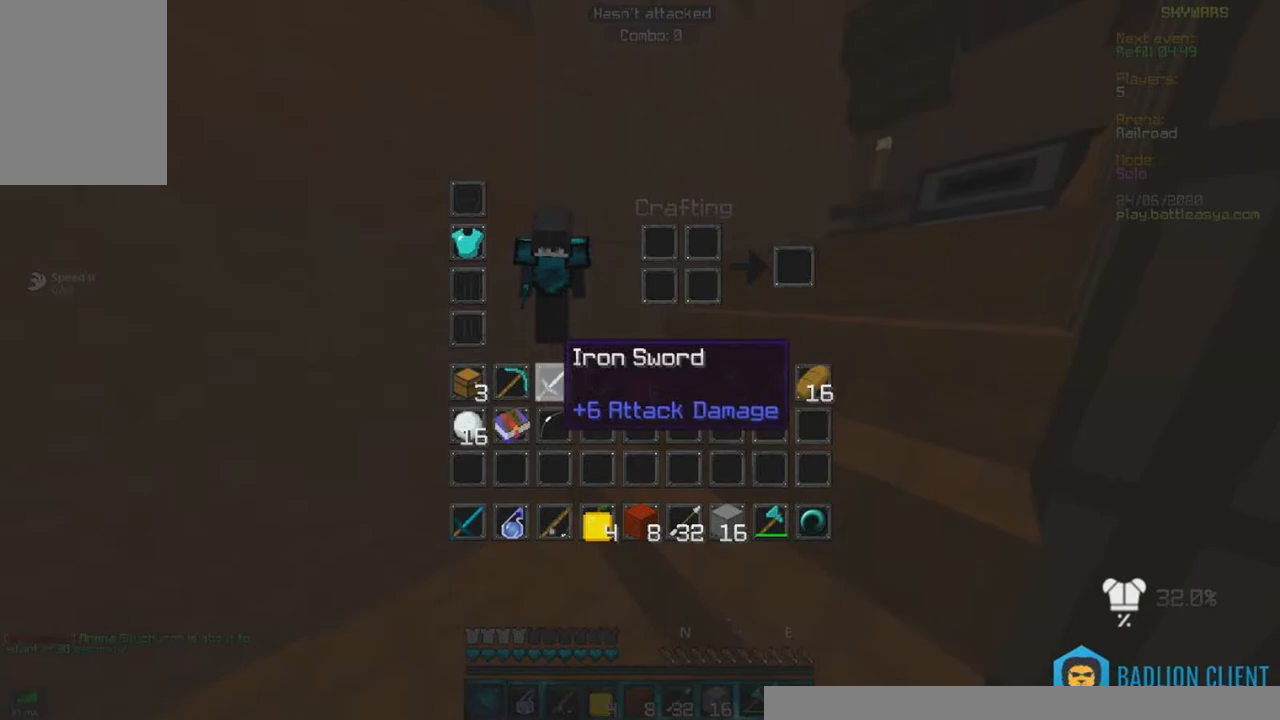
Gameplay with keyboard and mouse; each line is a JSON object with the keys and mouse buttons held at the frame after it. "events" lists presses ("down") and releases ("up") of "a", "d", "s", "w", "mouse_left" and "mouse_right" between this image and that frame as [ms after this image, input, new state], when the widget could be followed in between. "mouse_left", "mouse_right" = the "left", "right" buttons of the "mouse" list. No other keys are recorded. Fast repeated clicks can show as one long hold. Mouse movement is not recorded.
{"keys": [], "mouse": [], "events": []}
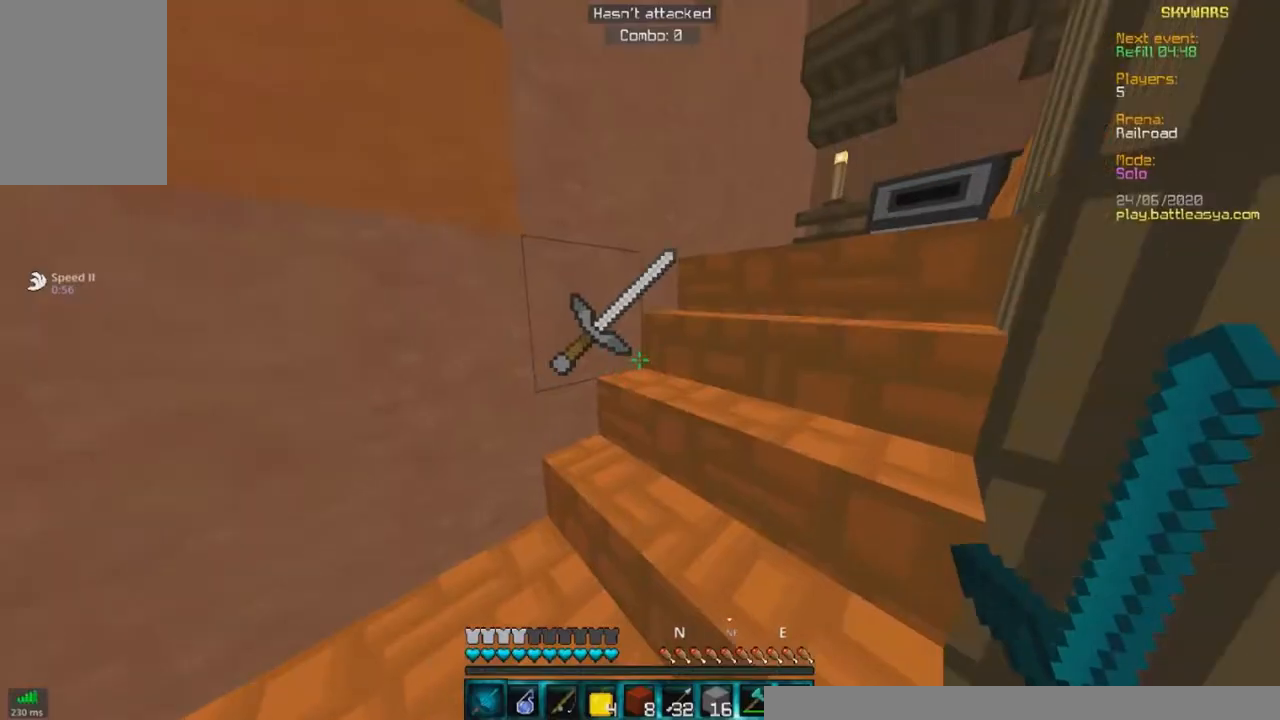
{"keys": ["w"], "mouse": [], "events": [[183, "w", "down"]]}
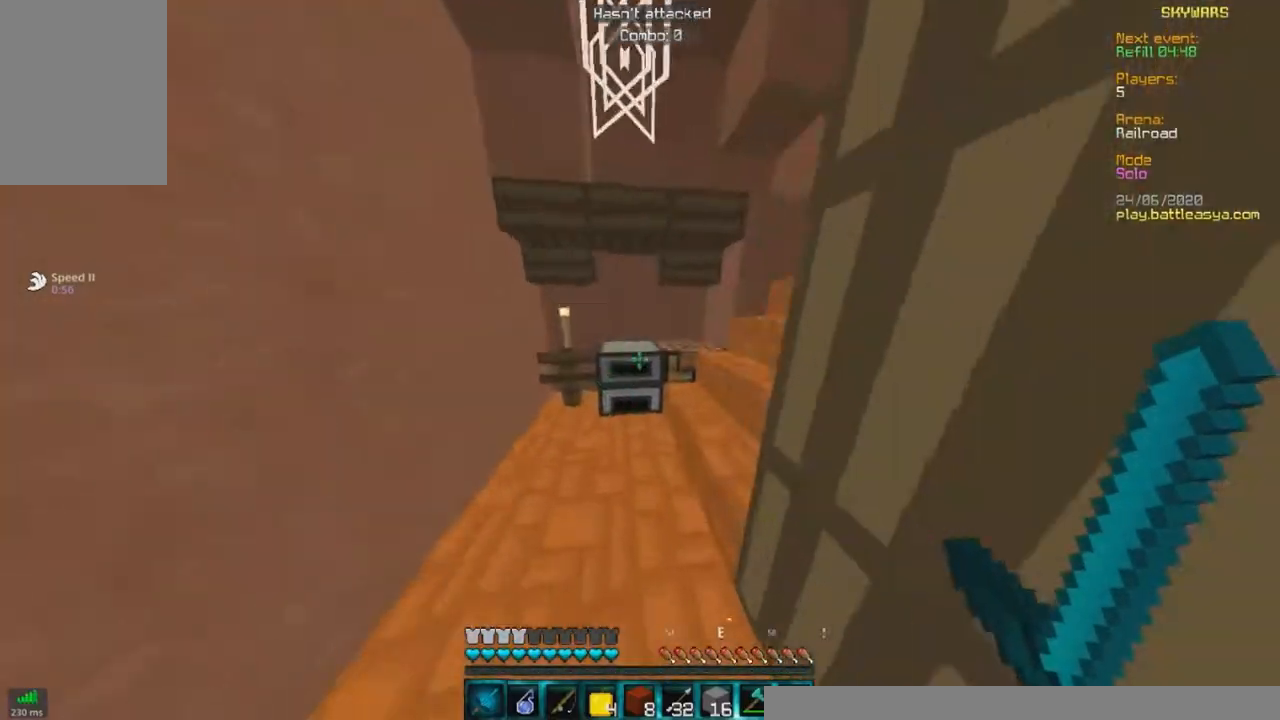
{"keys": ["w"], "mouse": ["left"], "events": [[300, "mouse_left", "down"]]}
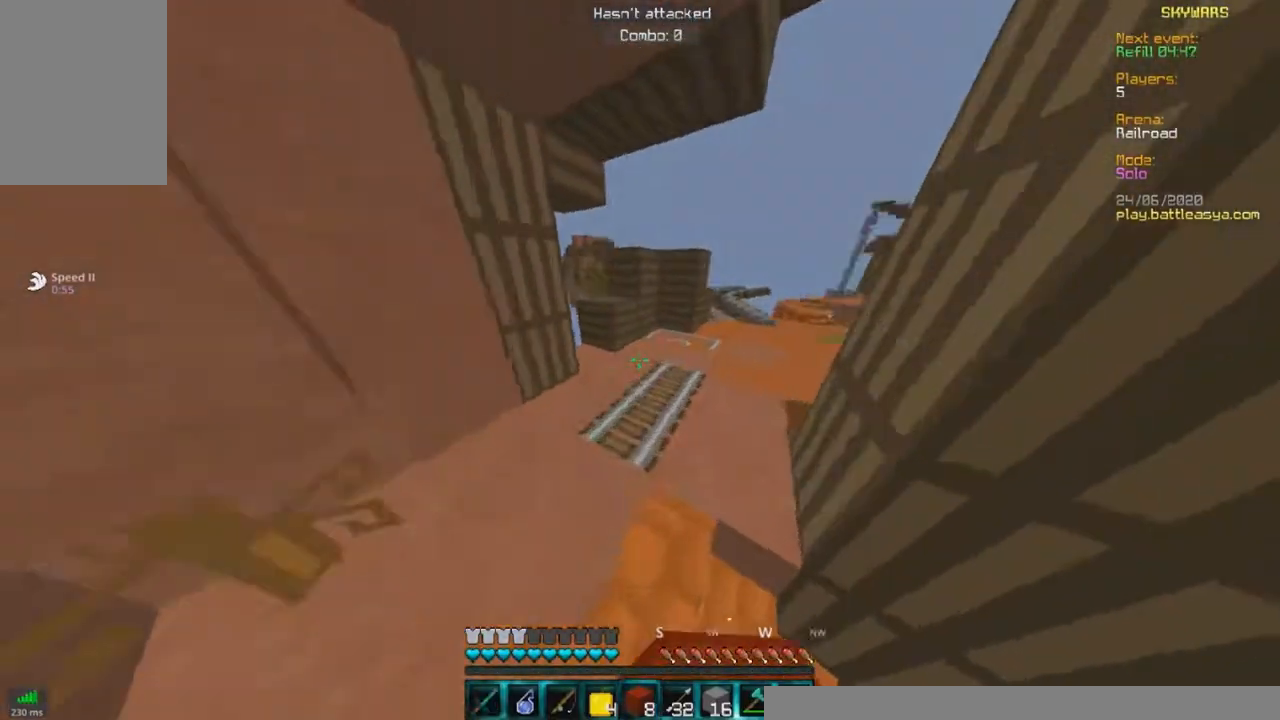
{"keys": ["a", "w"], "mouse": [], "events": [[183, "mouse_left", "up"], [283, "a", "down"]]}
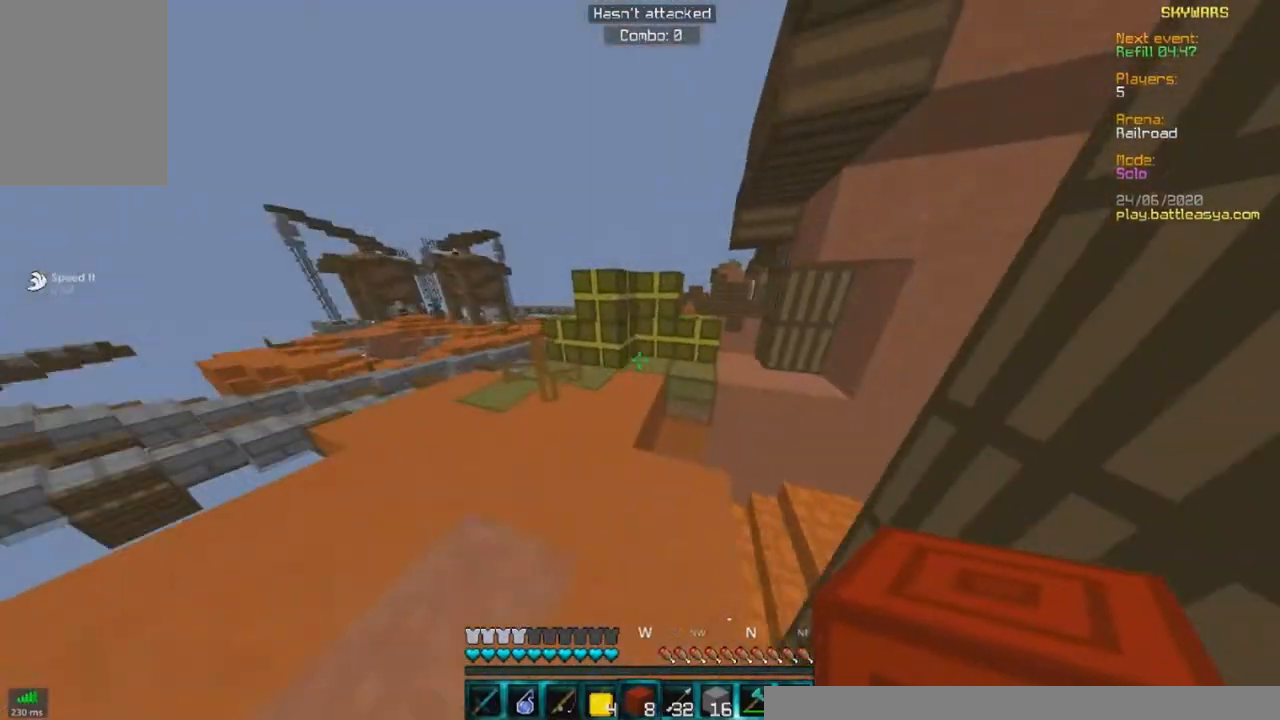
{"keys": ["w"], "mouse": ["right"], "events": [[233, "a", "up"], [383, "mouse_right", "down"]]}
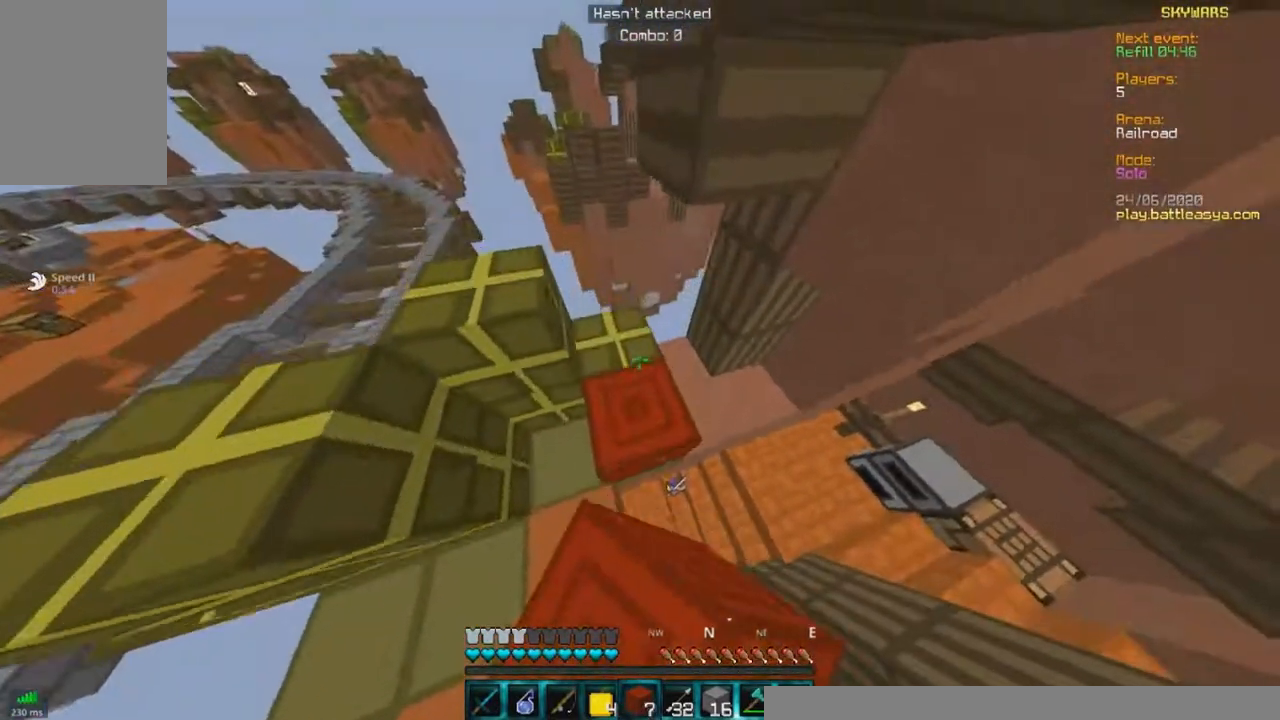
{"keys": ["a", "s"], "mouse": []}
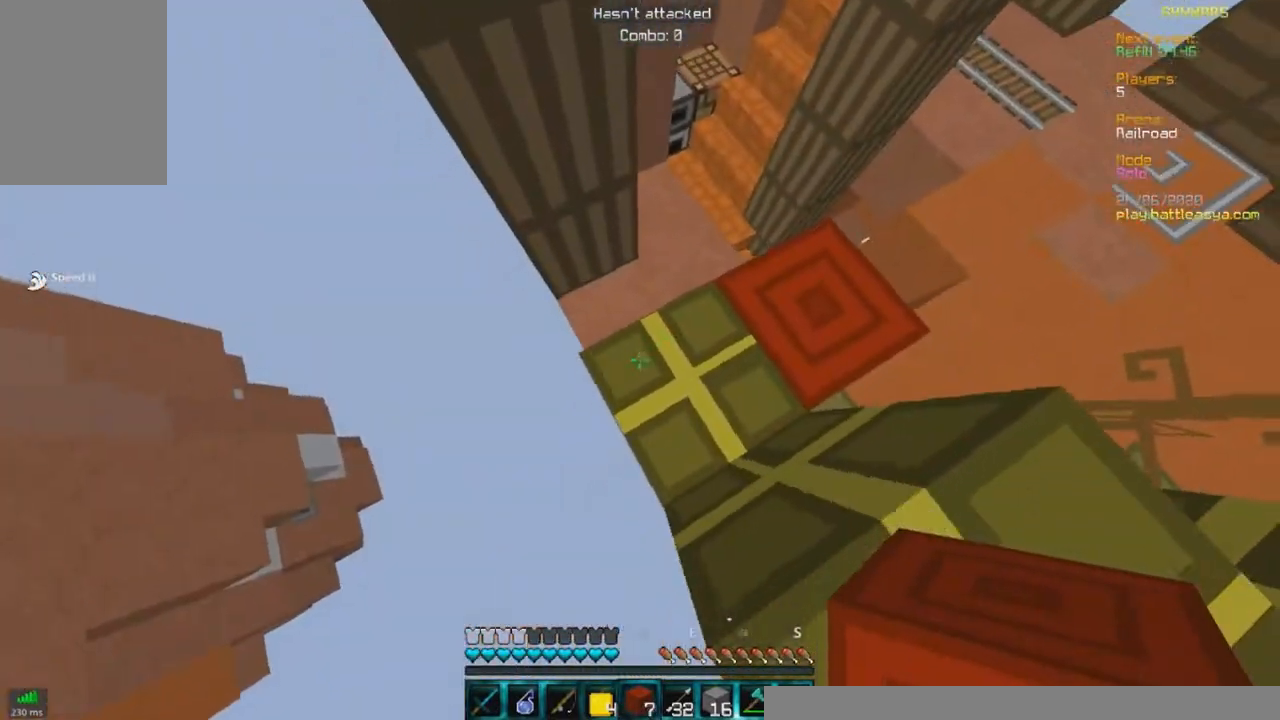
{"keys": ["a", "s"], "mouse": ["right"], "events": [[217, "mouse_right", "down"]]}
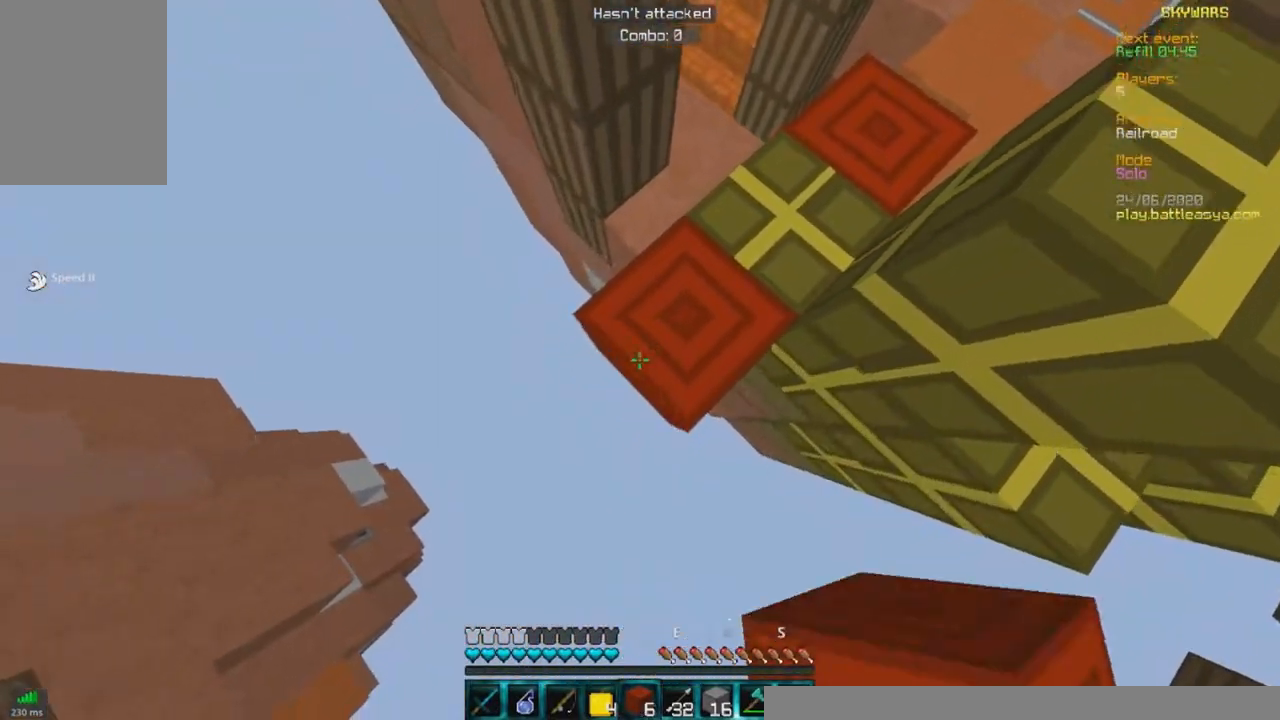
{"keys": ["a", "s"], "mouse": [], "events": [[467, "mouse_right", "up"]]}
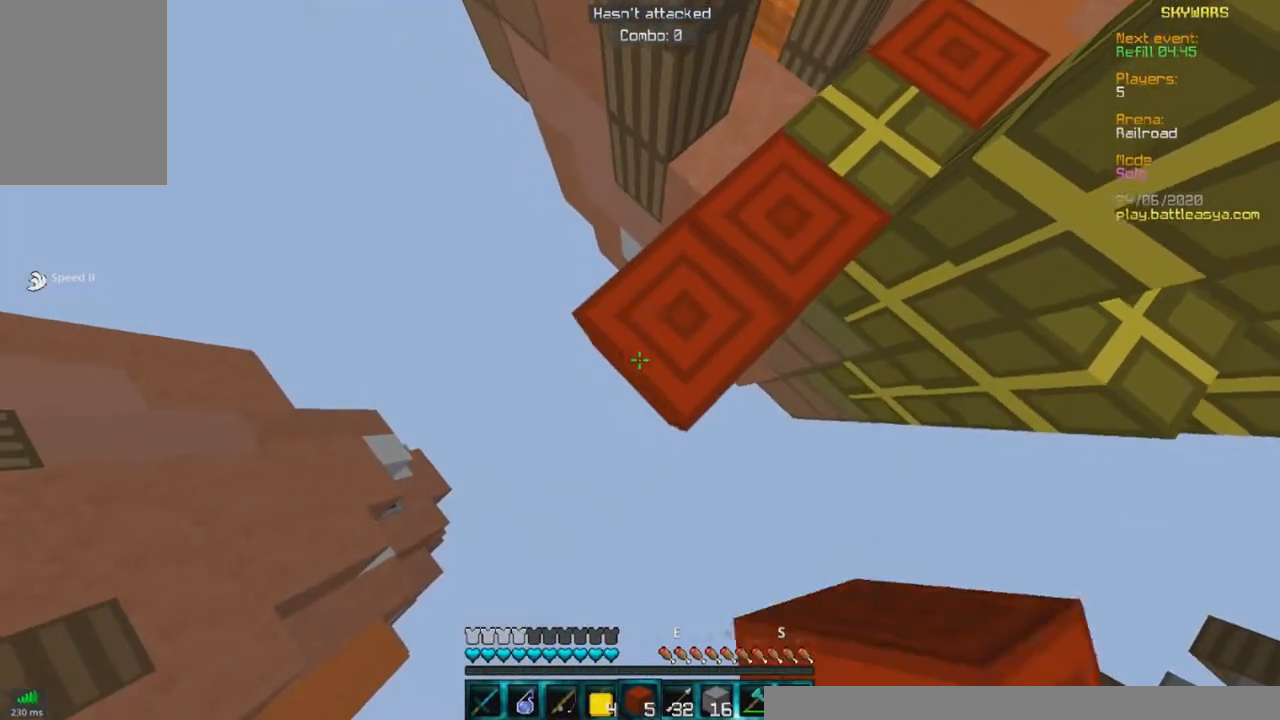
{"keys": ["a", "s"], "mouse": ["right"], "events": [[83, "mouse_right", "down"], [350, "mouse_right", "up"], [483, "mouse_right", "down"]]}
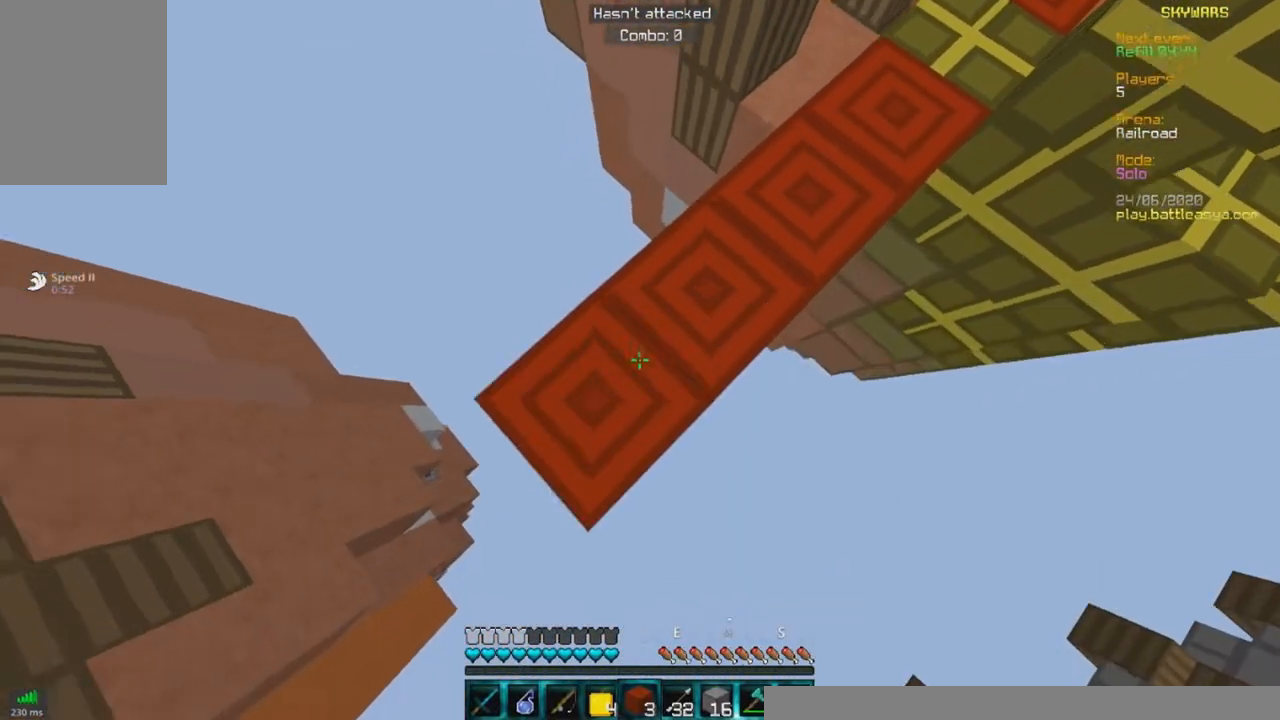
{"keys": ["a", "s"], "mouse": ["right"], "events": [[267, "mouse_right", "up"], [383, "mouse_right", "down"]]}
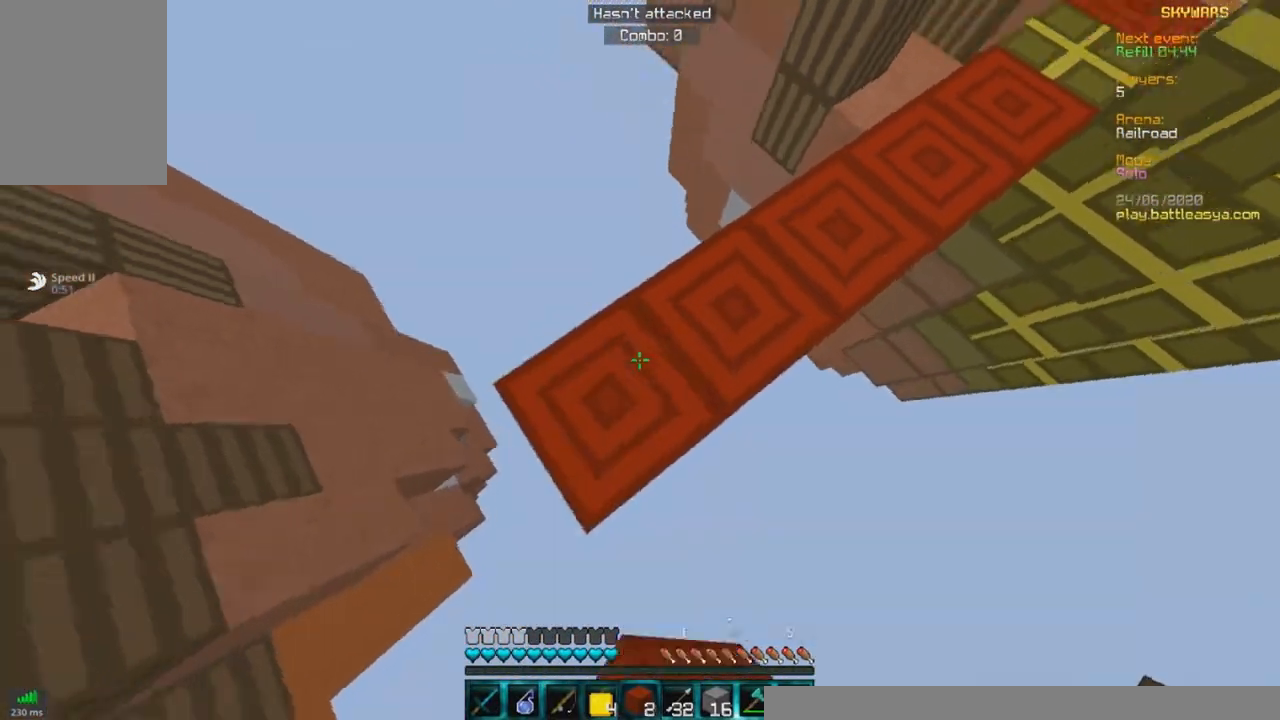
{"keys": ["w"], "mouse": [], "events": [[133, "a", "up"], [133, "s", "up"], [133, "w", "down"], [200, "mouse_right", "up"]]}
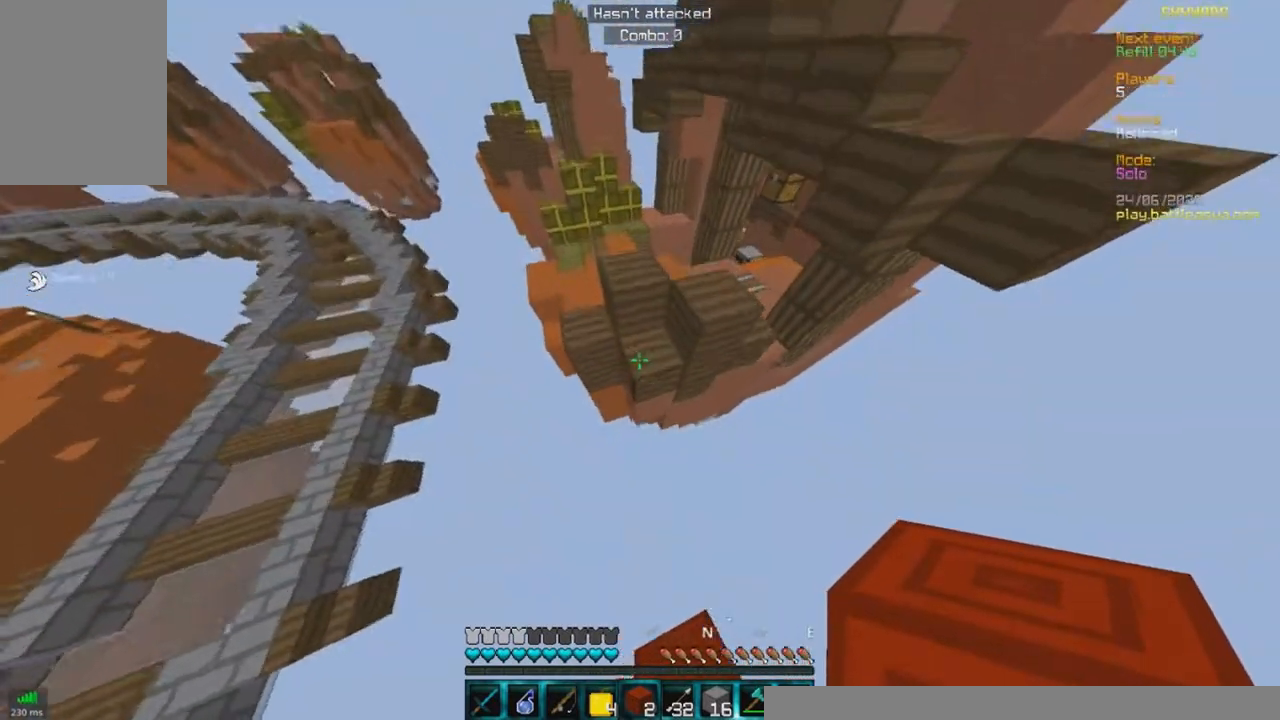
{"keys": ["w"], "mouse": [], "events": []}
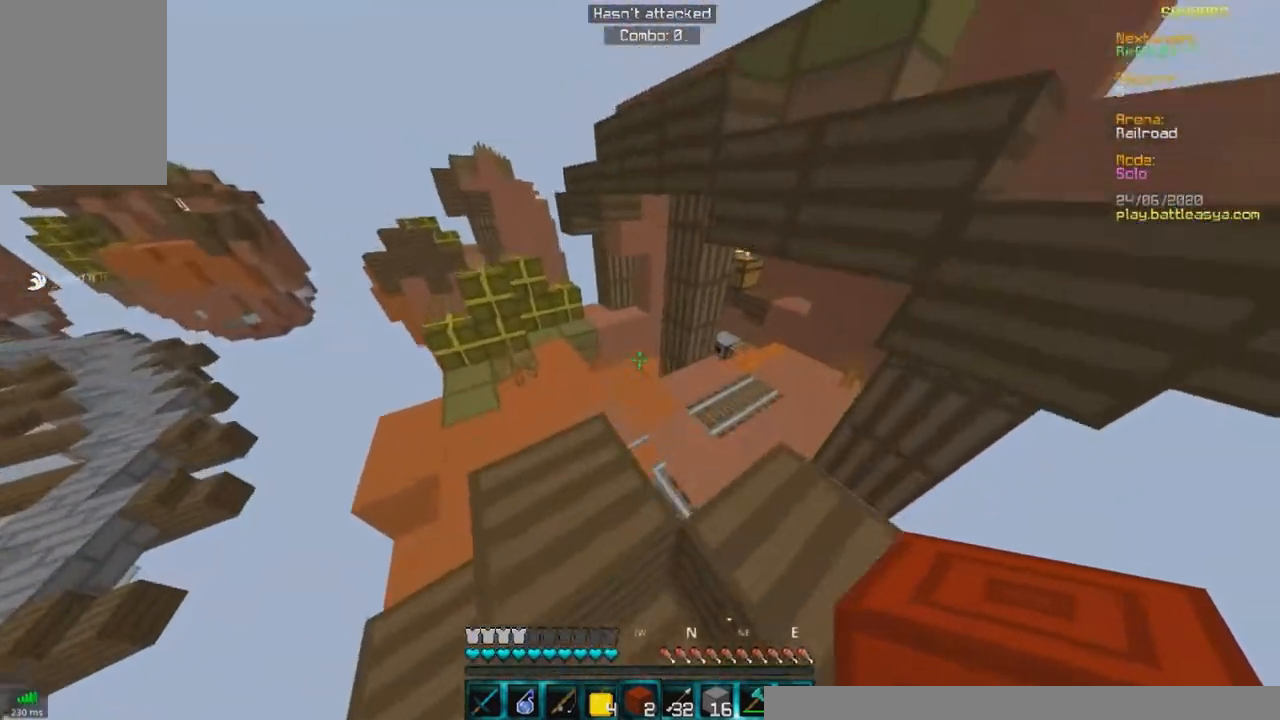
{"keys": ["w"], "mouse": [], "events": []}
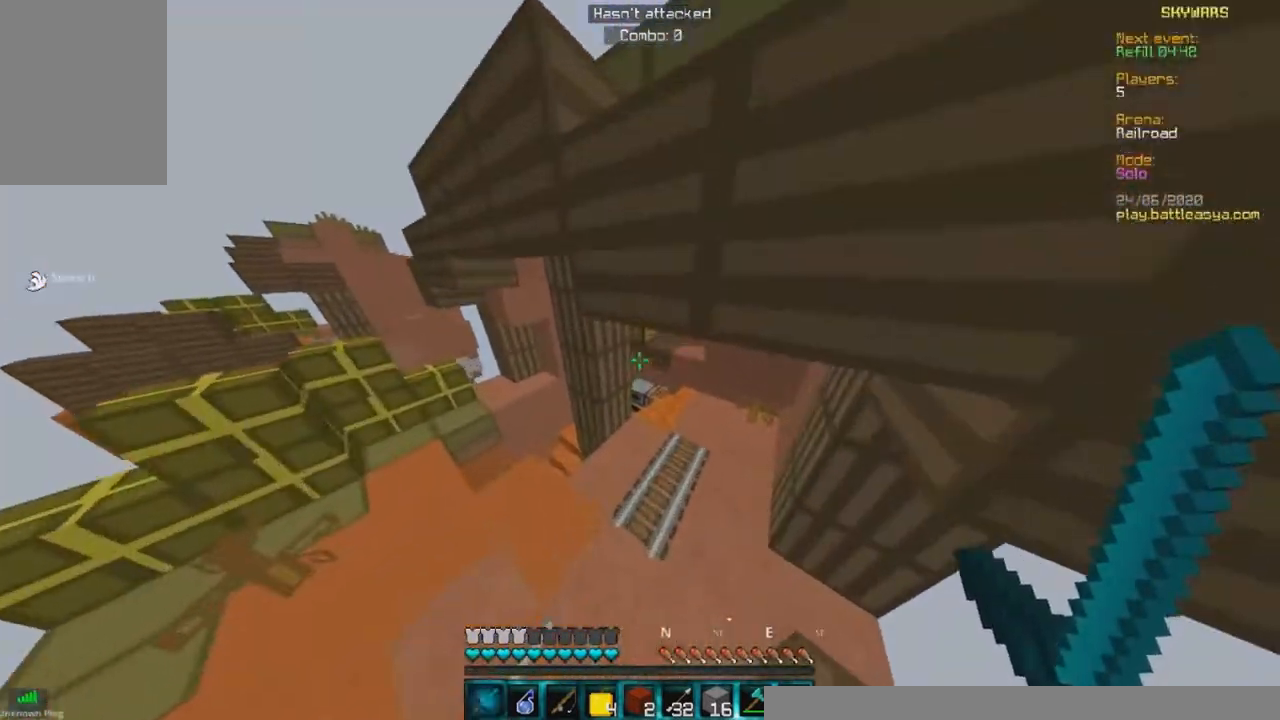
{"keys": ["d", "w"], "mouse": ["left"], "events": [[133, "d", "down"], [483, "mouse_left", "down"]]}
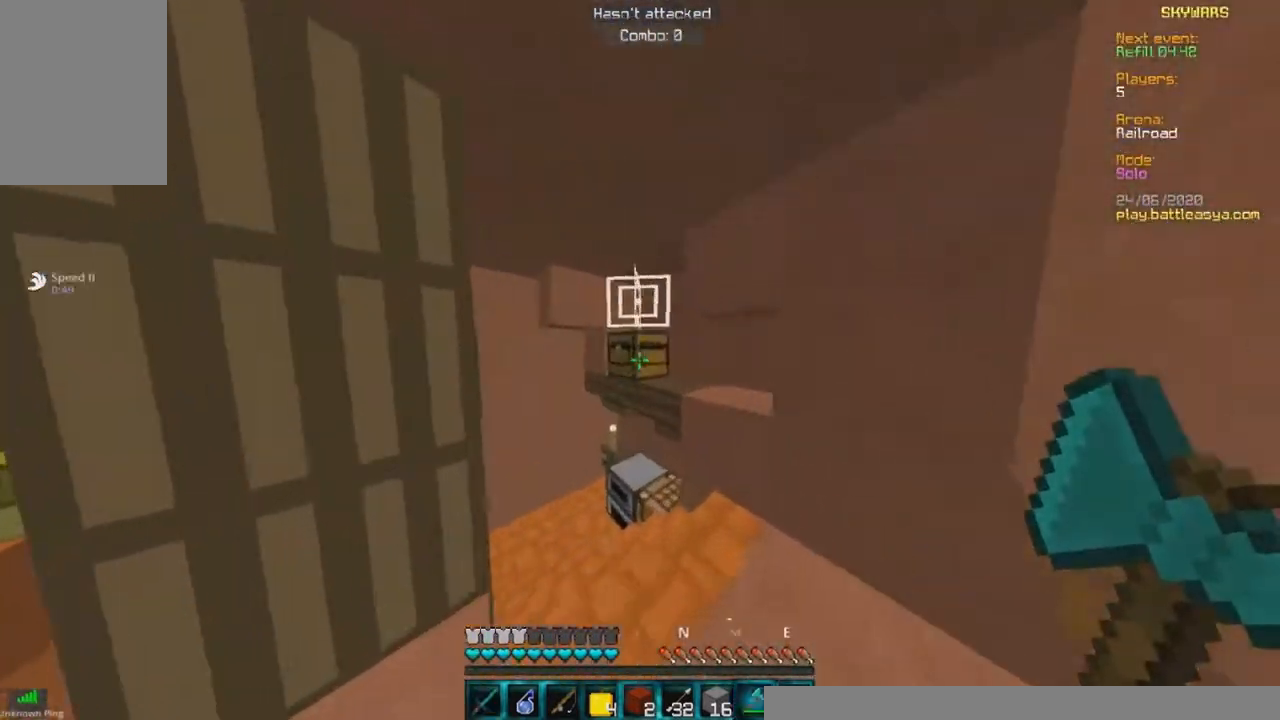
{"keys": ["w"], "mouse": ["left"], "events": [[233, "d", "up"], [233, "w", "up"], [333, "w", "down"]]}
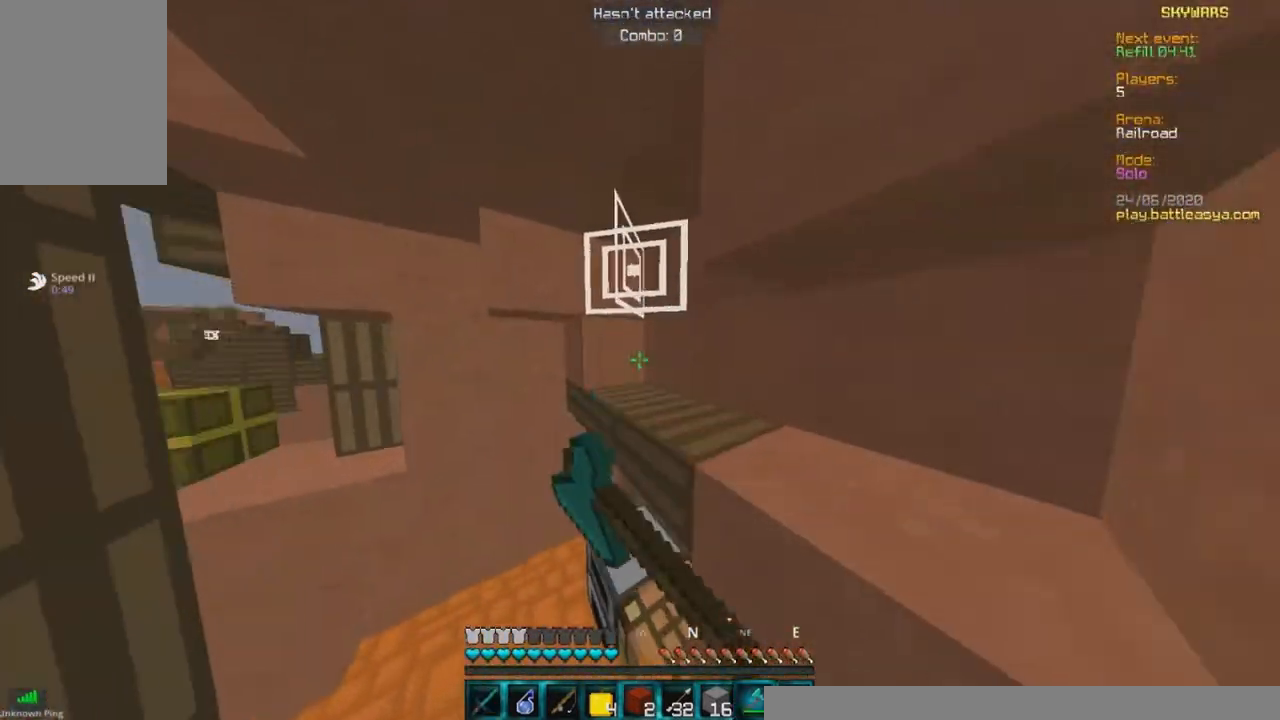
{"keys": ["a"], "mouse": [], "events": [[350, "mouse_left", "up"], [433, "a", "down"], [450, "w", "up"]]}
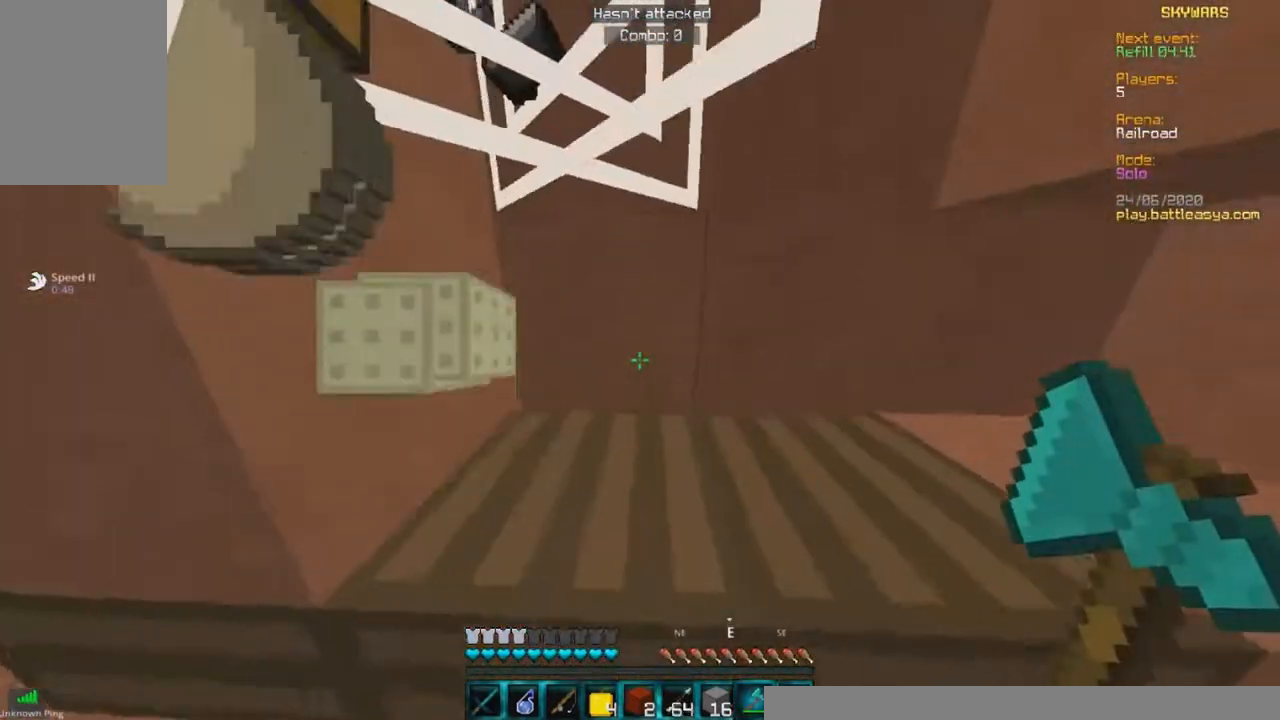
{"keys": ["d", "w"], "mouse": [], "events": [[183, "s", "down"], [233, "d", "down"], [433, "a", "up"], [433, "w", "down"], [450, "s", "up"]]}
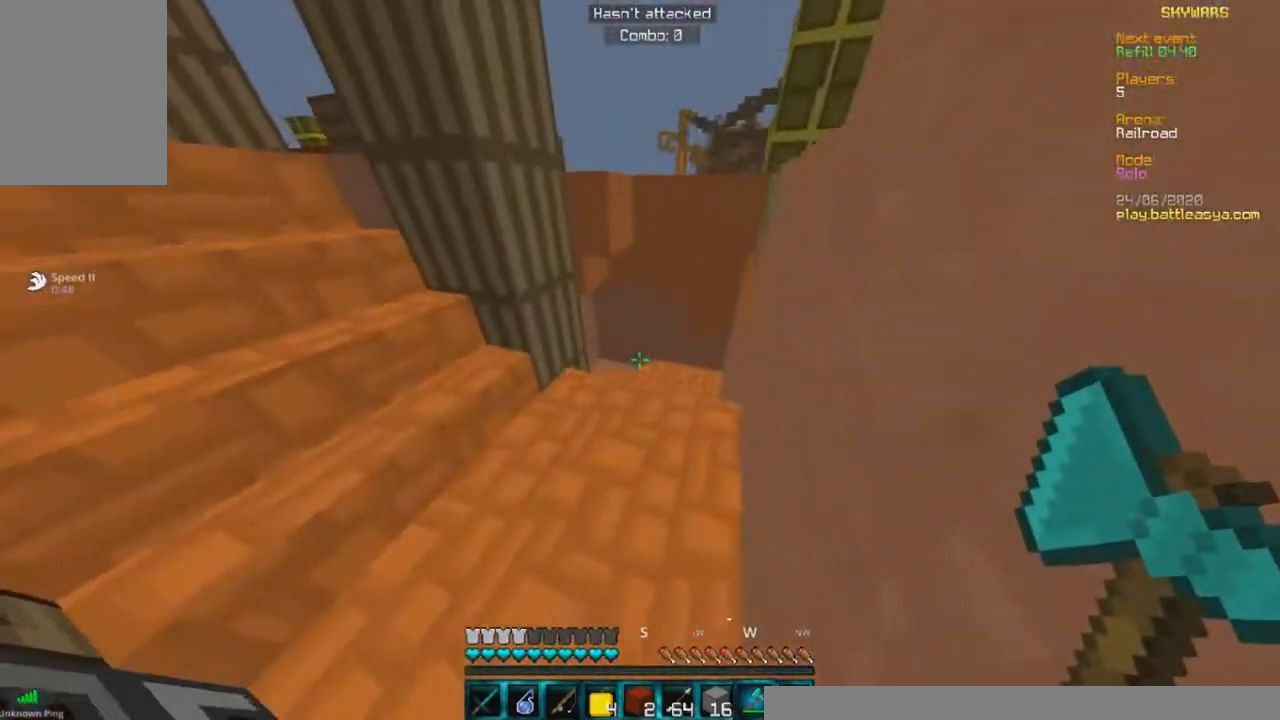
{"keys": ["w"], "mouse": [], "events": [[233, "d", "up"]]}
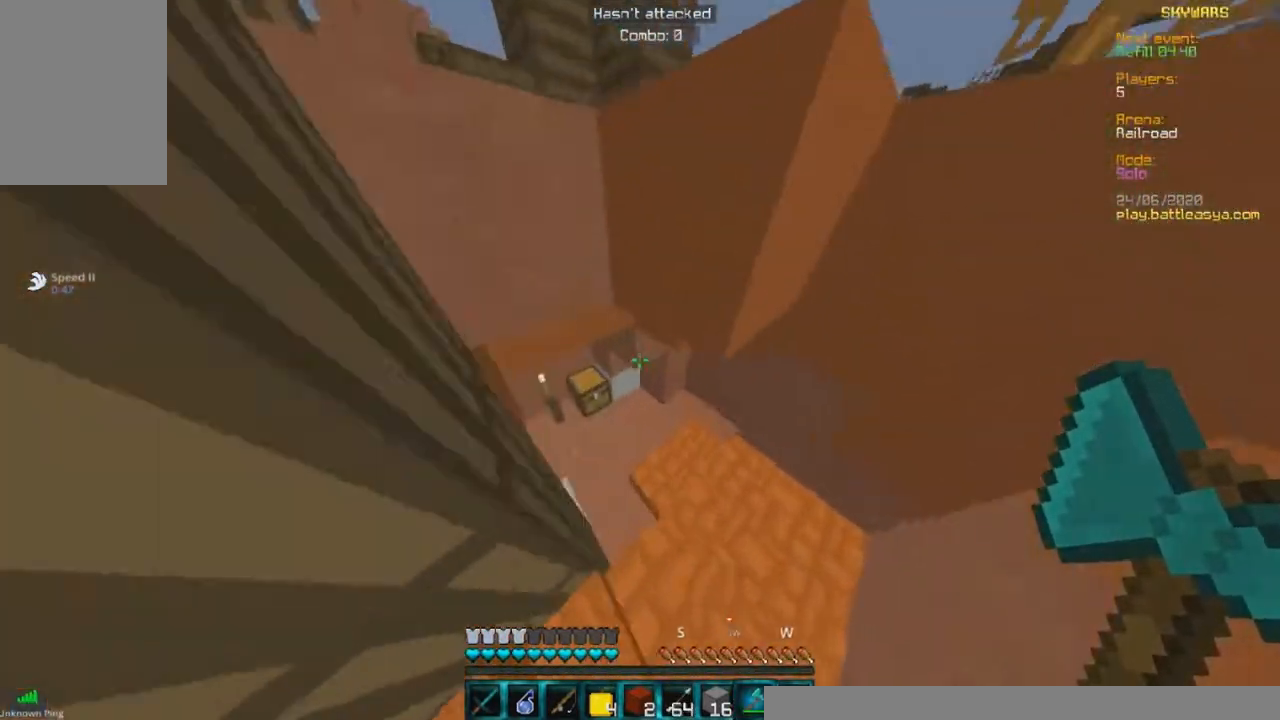
{"keys": ["w"], "mouse": [], "events": []}
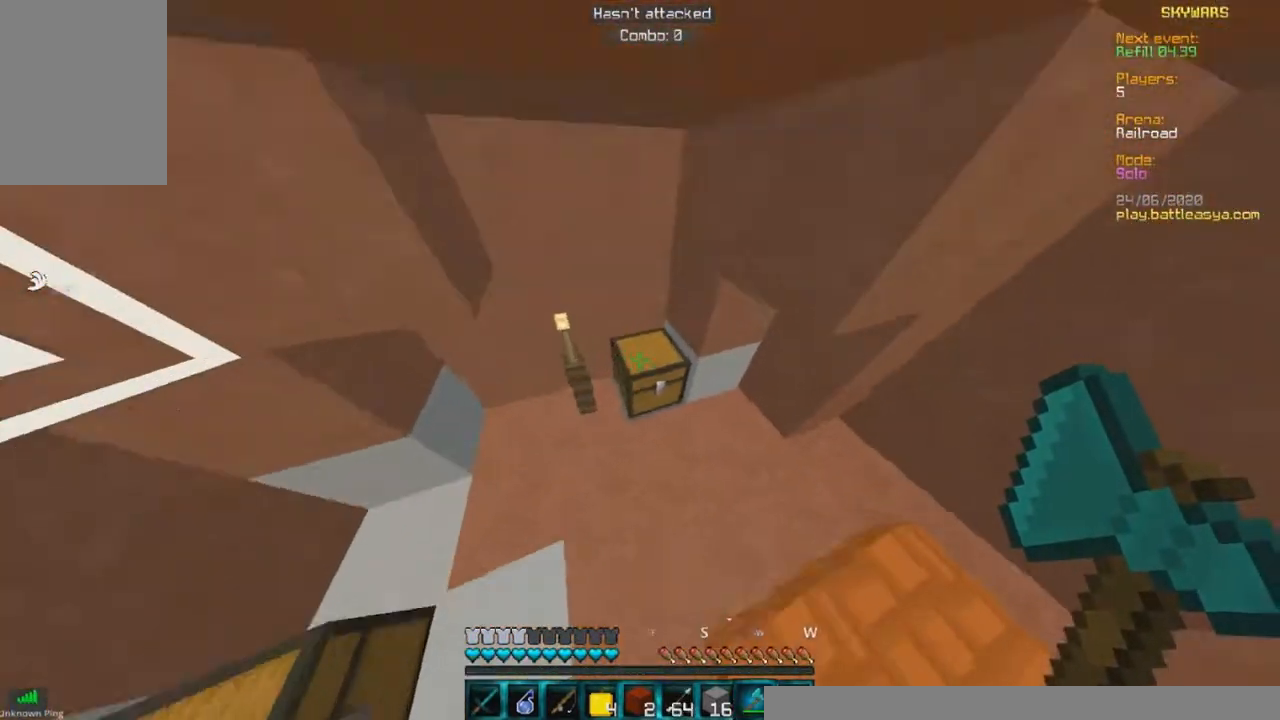
{"keys": [], "mouse": ["left"], "events": [[33, "mouse_left", "down"], [383, "w", "up"]]}
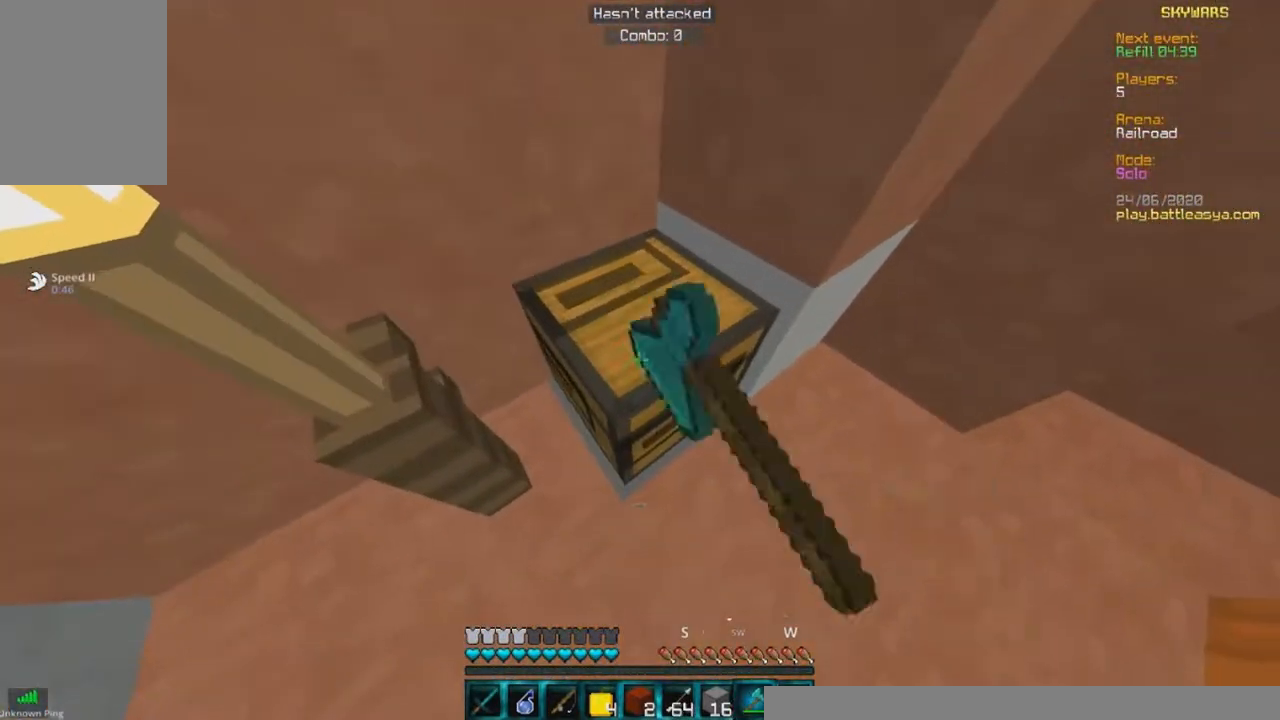
{"keys": ["a", "d", "w"], "mouse": ["left"], "events": [[33, "w", "down"], [133, "d", "down"], [333, "a", "down"]]}
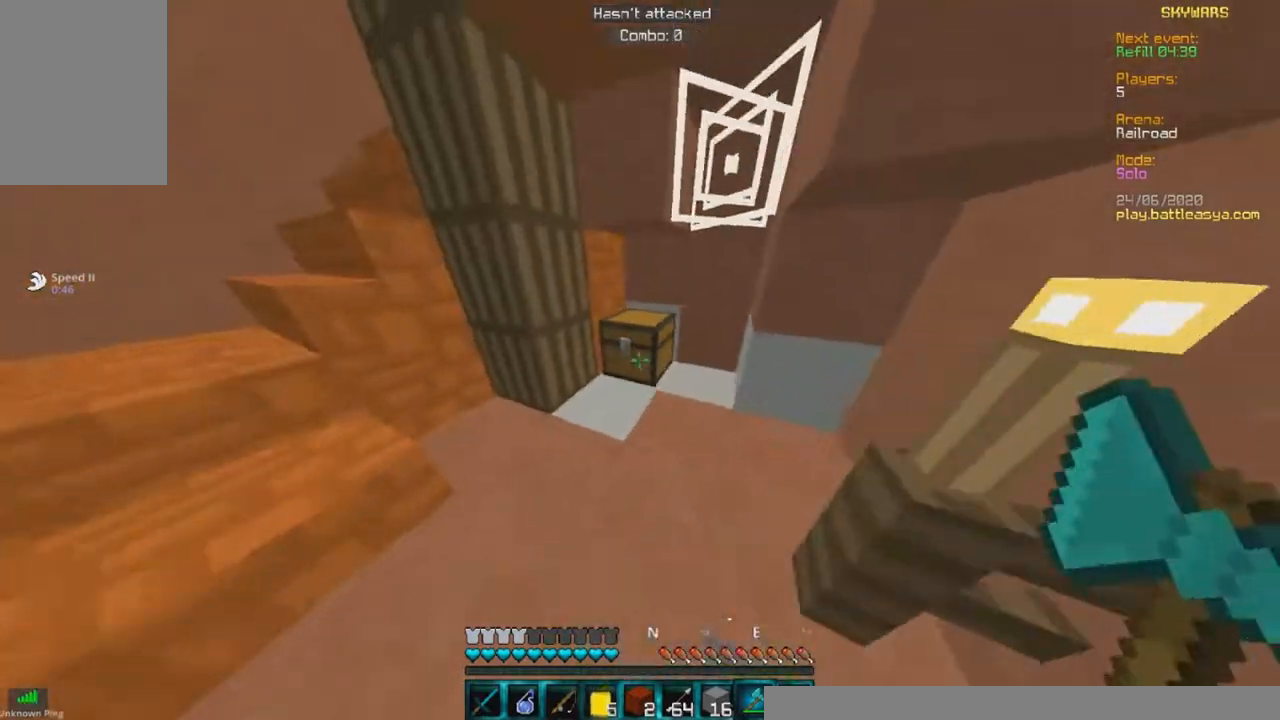
{"keys": ["w"], "mouse": ["left"], "events": [[33, "d", "up"], [183, "a", "up"], [233, "w", "up"], [333, "w", "down"]]}
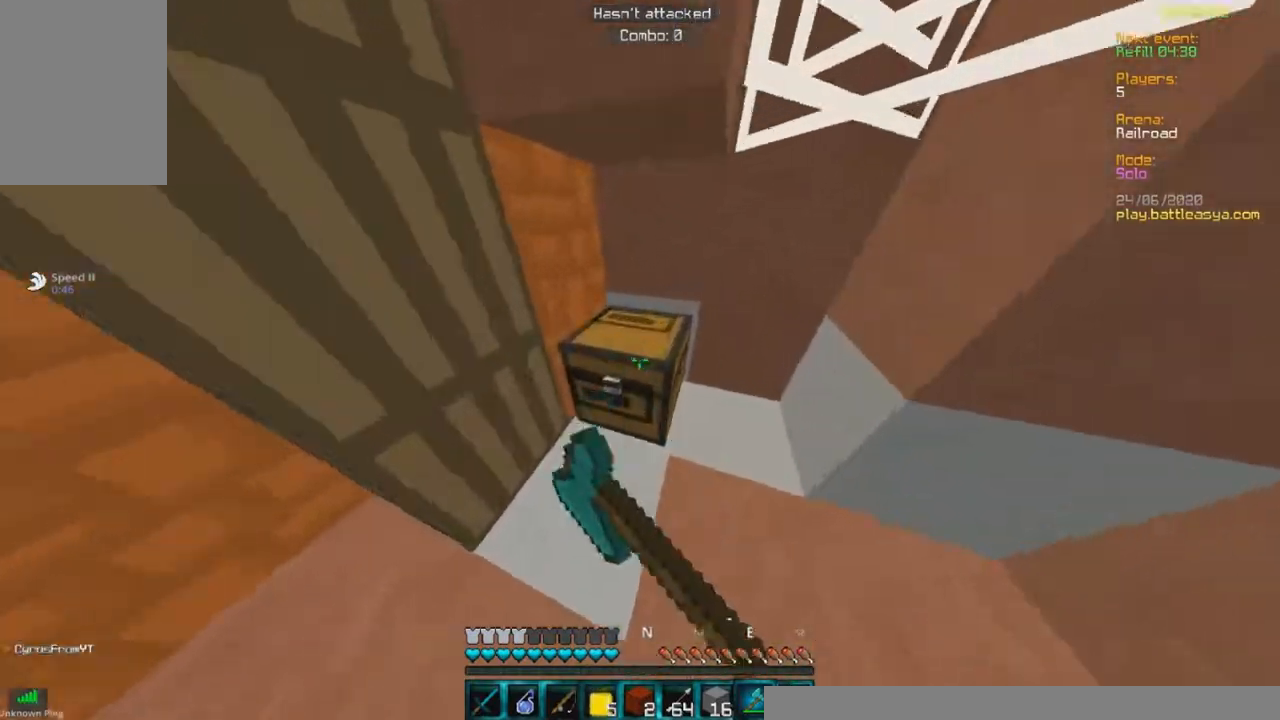
{"keys": ["s"], "mouse": ["left"]}